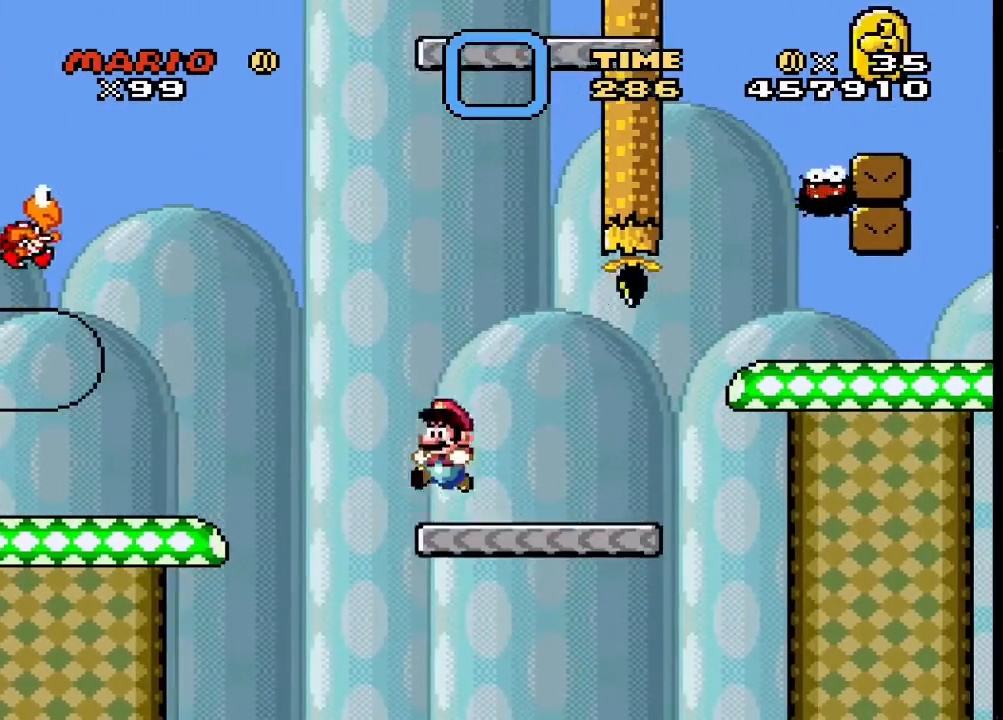
Gameplay with a controller (PlayStation layout); each line is a JSON object with the inputs held at the frame after it. "events" lists button and stick changes between this image and that frame as [ms after this image, input, new state], when the widget could be followed in between. Not read: left_stick right_stick.
{"buttons": ["SQUARE", "DPAD_RIGHT"], "events": [[167, "CROSS", "up"], [167, "DPAD_LEFT", "up"], [267, "DPAD_RIGHT", "down"], [300, "CROSS", "down"], [433, "CROSS", "up"]]}
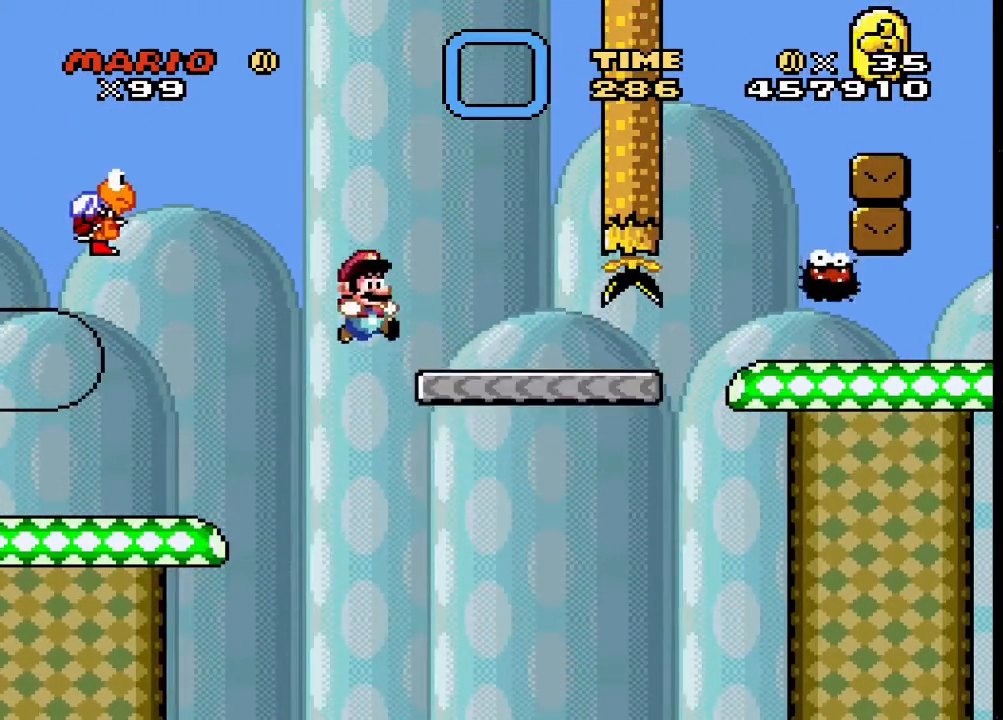
{"buttons": ["SQUARE", "DPAD_RIGHT"], "events": []}
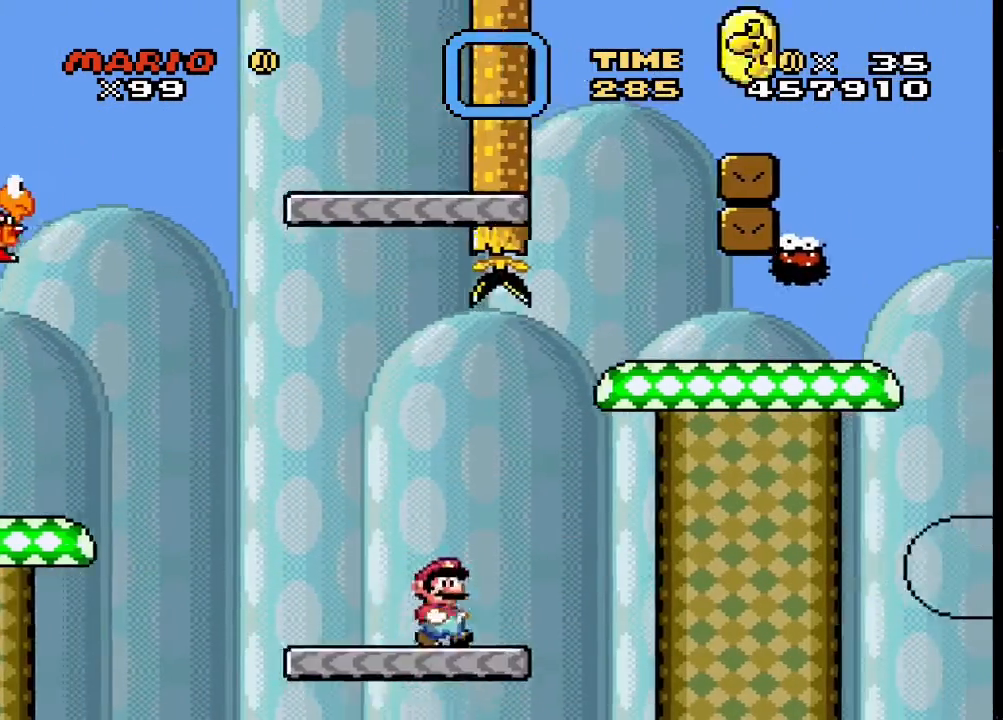
{"buttons": ["SQUARE", "DPAD_RIGHT"], "events": [[33, "CROSS", "down"], [200, "DPAD_RIGHT", "up"], [233, "DPAD_LEFT", "down"], [367, "DPAD_LEFT", "up"], [433, "DPAD_RIGHT", "down"], [467, "CROSS", "up"]]}
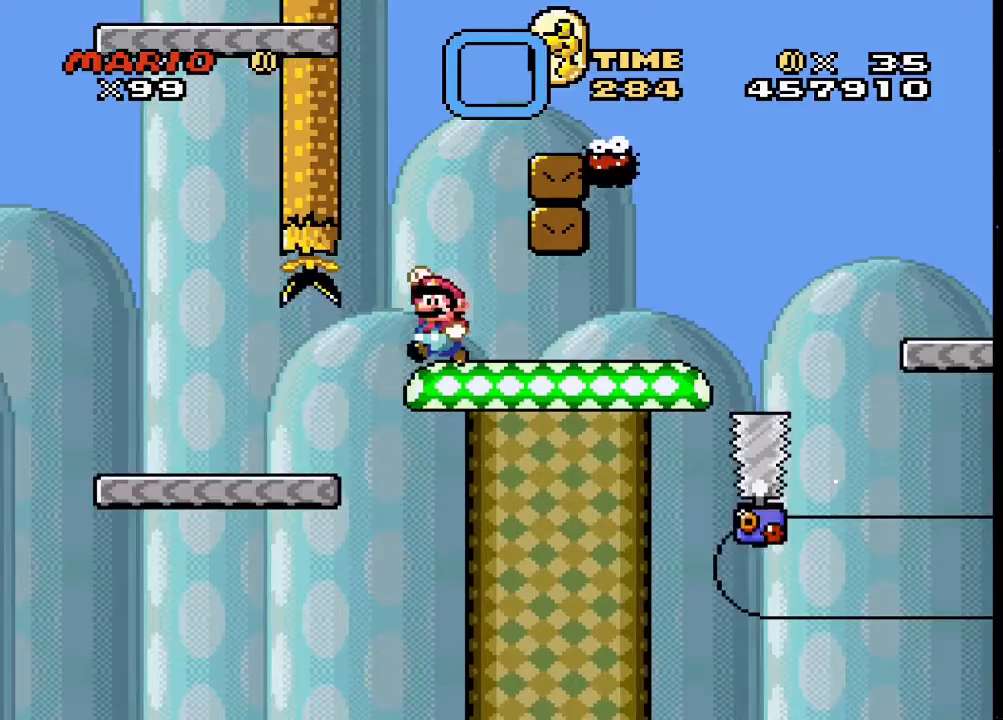
{"buttons": ["CROSS", "SQUARE", "DPAD_LEFT"], "events": [[467, "CROSS", "down"], [467, "DPAD_RIGHT", "up"], [500, "DPAD_LEFT", "down"]]}
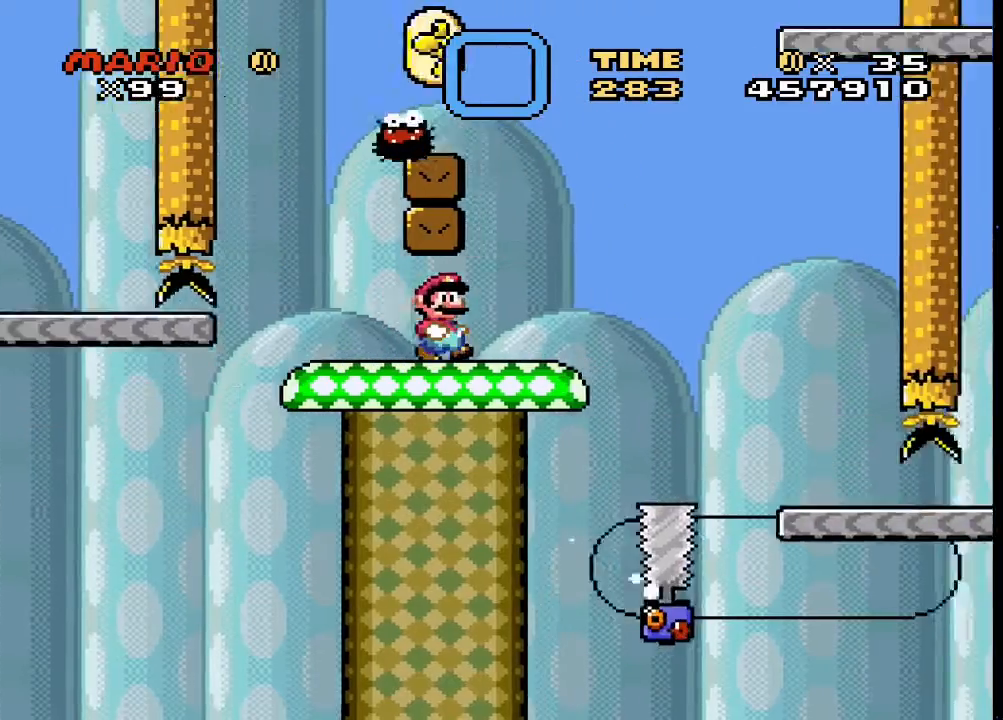
{"buttons": ["SQUARE", "DPAD_RIGHT"], "events": [[367, "DPAD_LEFT", "up"], [400, "CROSS", "up"], [433, "DPAD_RIGHT", "down"]]}
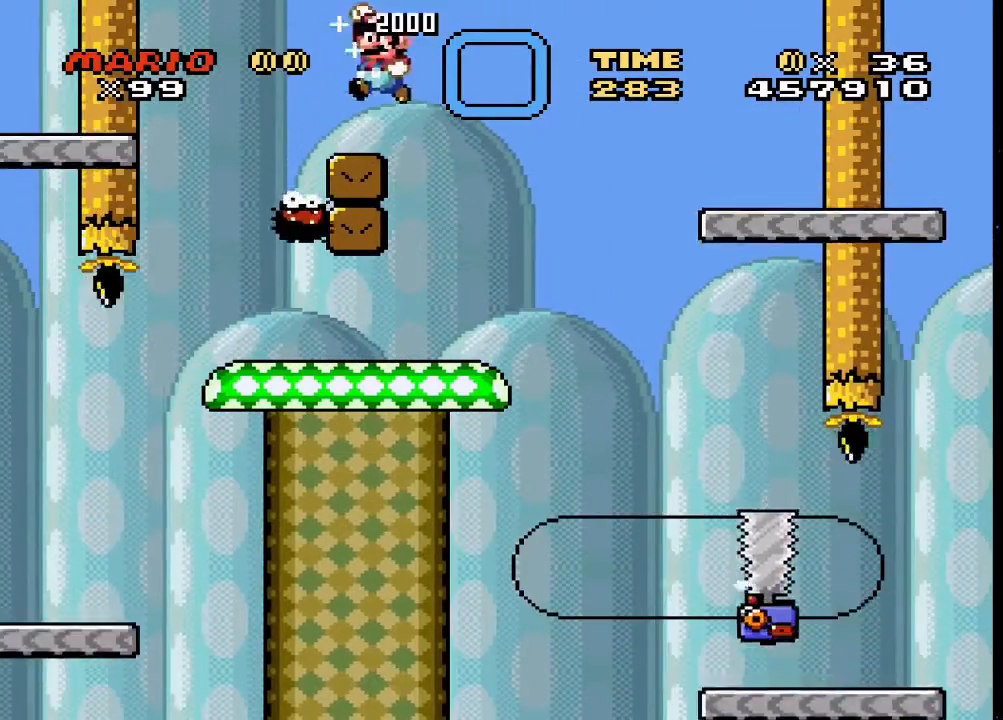
{"buttons": ["CROSS", "SQUARE", "DPAD_RIGHT"], "events": [[167, "CROSS", "down"]]}
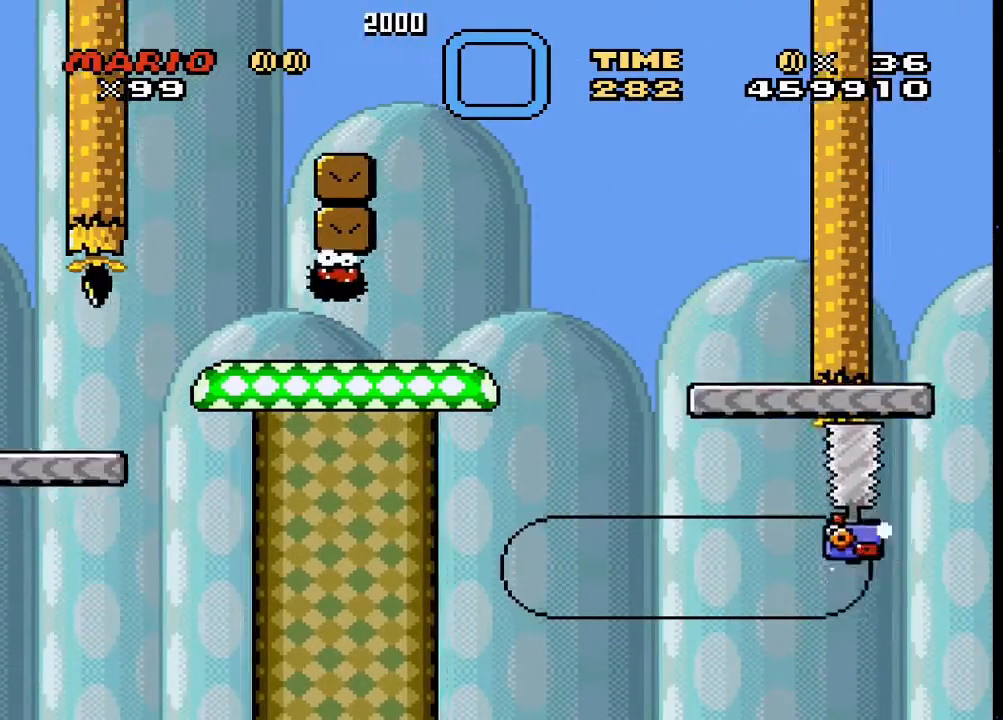
{"buttons": ["SQUARE", "DPAD_LEFT"], "events": [[333, "CROSS", "up"], [400, "DPAD_RIGHT", "up"], [467, "DPAD_LEFT", "down"]]}
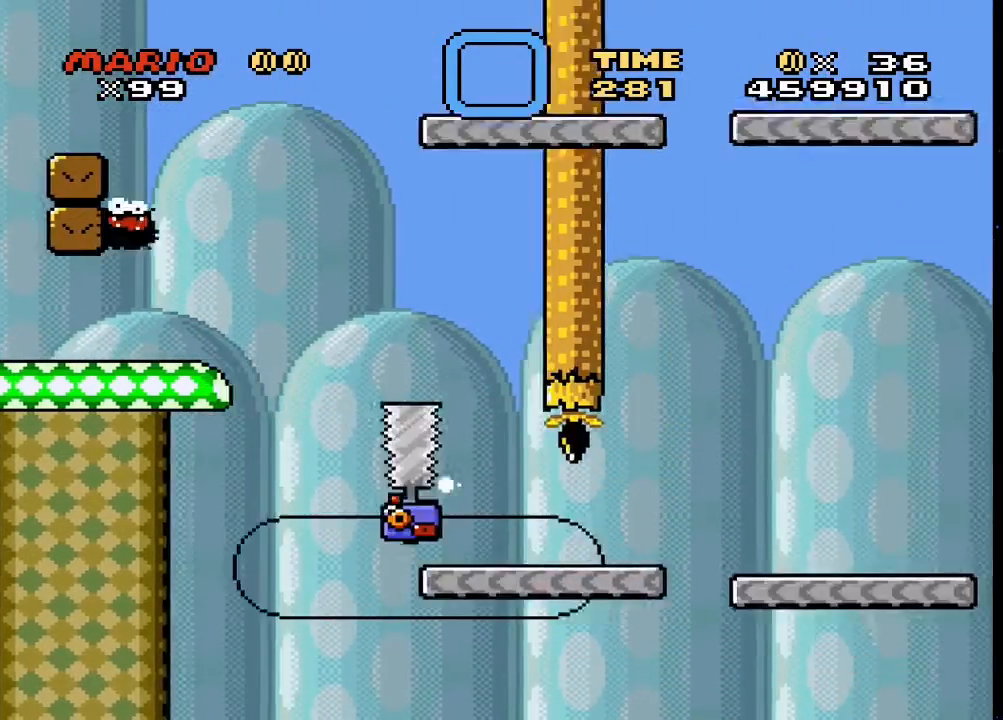
{"buttons": ["SQUARE"], "events": [[100, "DPAD_LEFT", "up"]]}
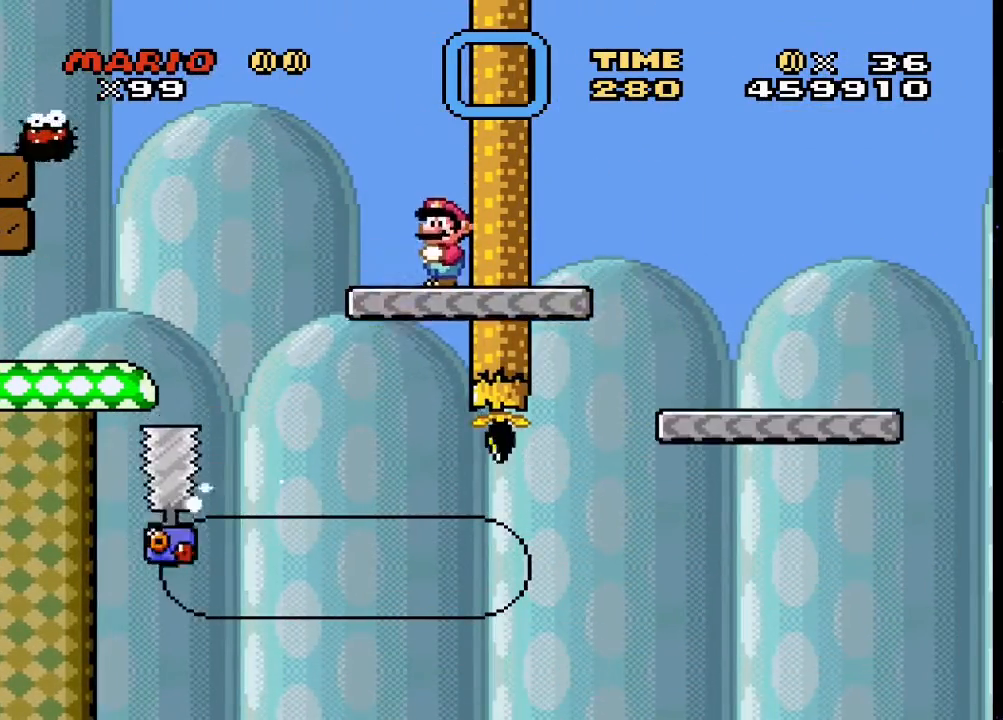
{"buttons": ["SQUARE", "DPAD_RIGHT"], "events": [[433, "DPAD_RIGHT", "down"]]}
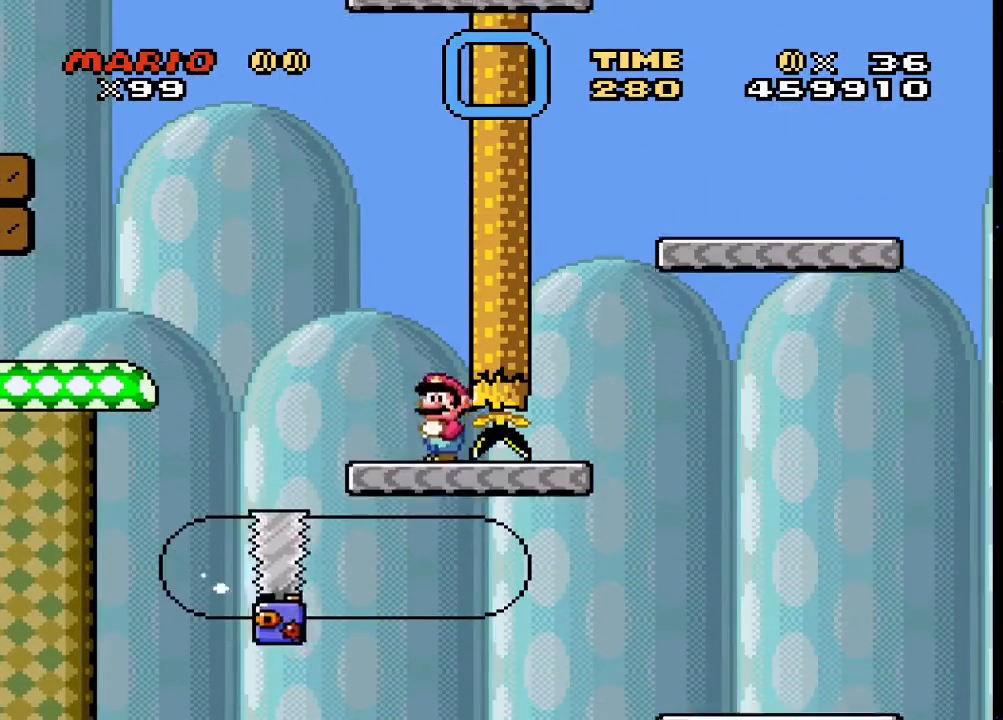
{"buttons": ["SQUARE", "DPAD_RIGHT"], "events": []}
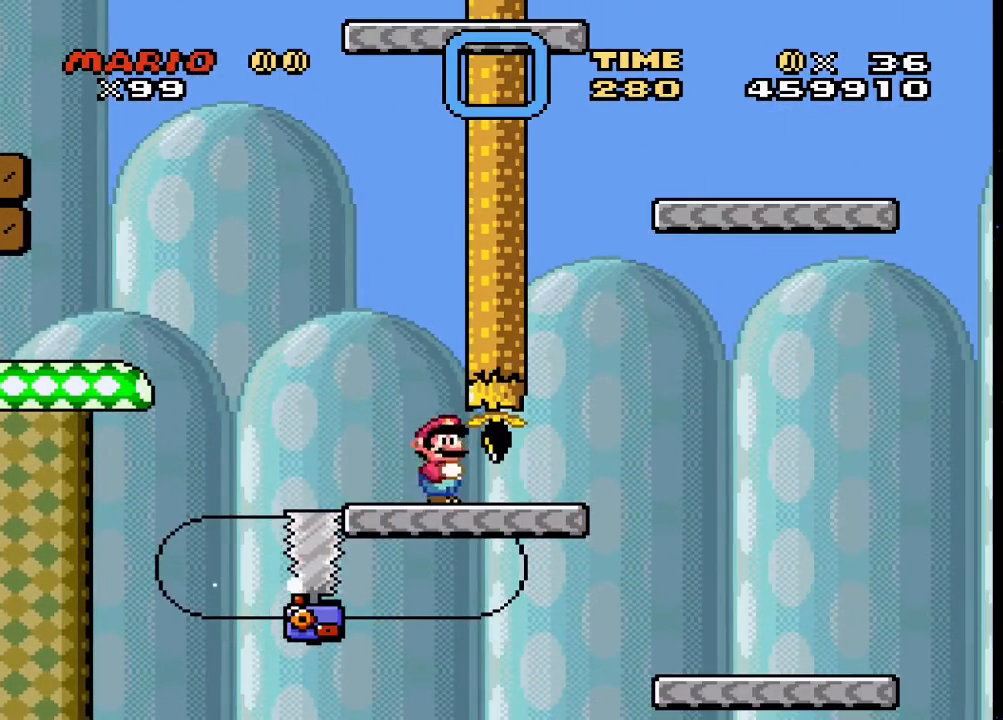
{"buttons": ["SQUARE", "DPAD_RIGHT"], "events": []}
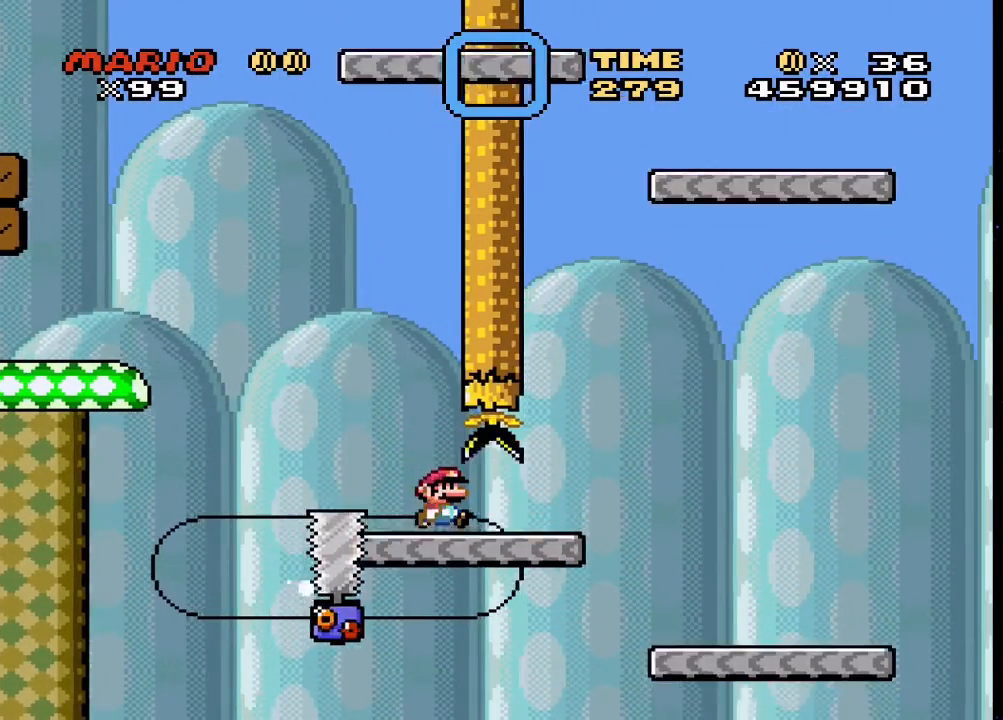
{"buttons": ["CROSS", "SQUARE", "DPAD_RIGHT"], "events": [[200, "CROSS", "down"]]}
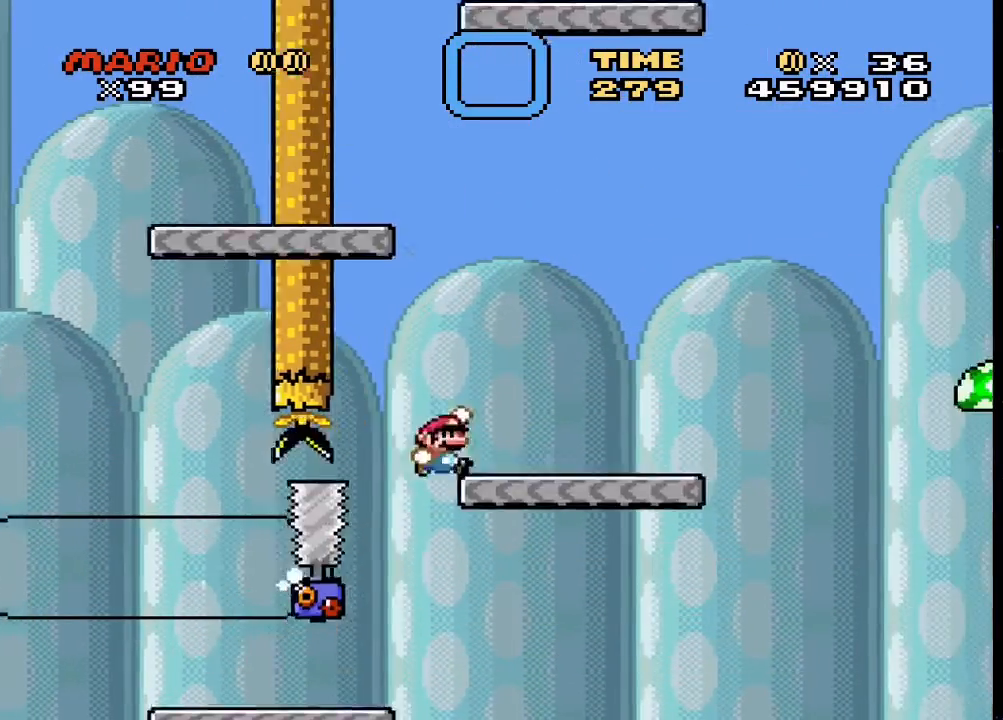
{"buttons": ["SQUARE"], "events": [[67, "DPAD_RIGHT", "up"], [67, "DPAD_UP", "down"], [100, "DPAD_LEFT", "down"], [100, "DPAD_UP", "up"], [267, "DPAD_LEFT", "up"], [300, "CROSS", "up"]]}
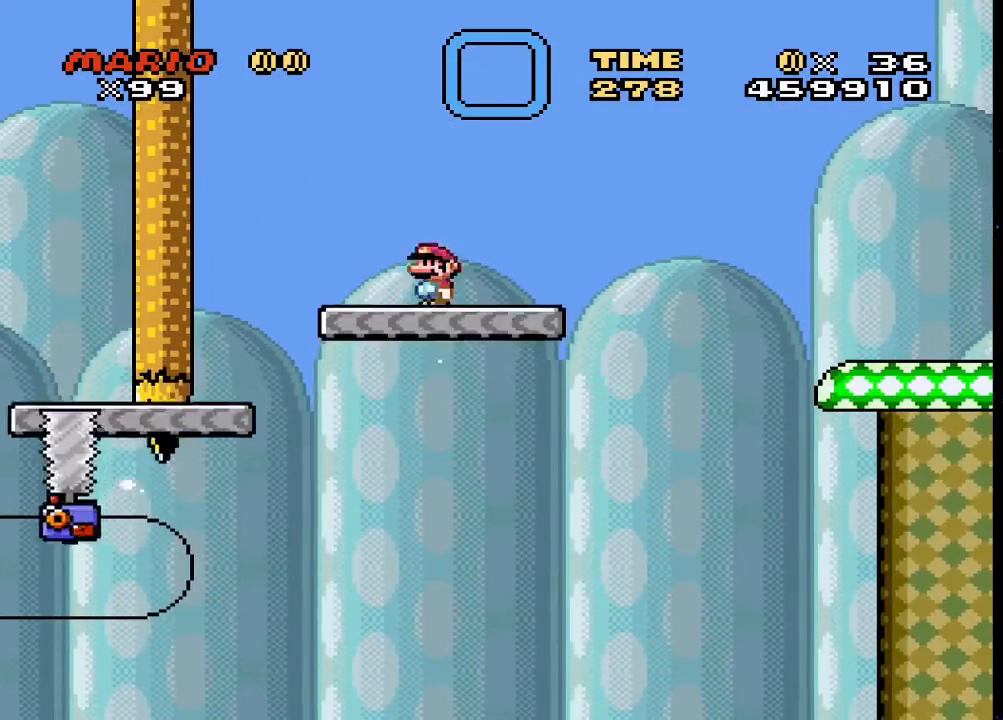
{"buttons": ["SQUARE", "DPAD_RIGHT"], "events": [[200, "DPAD_RIGHT", "down"]]}
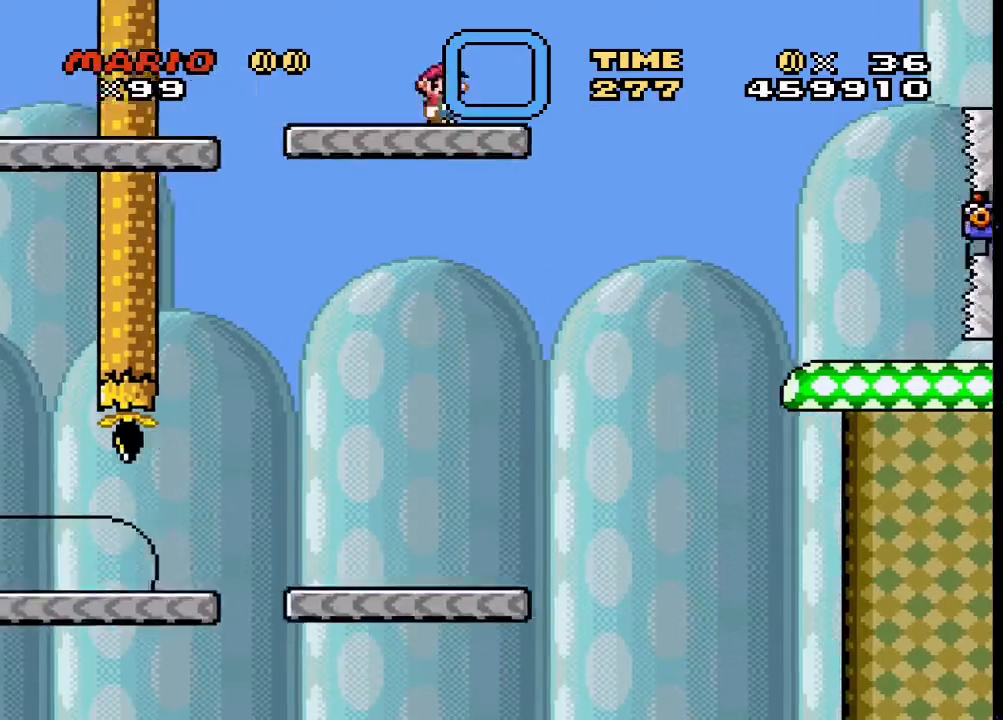
{"buttons": ["CROSS", "SQUARE", "DPAD_RIGHT"], "events": [[33, "DPAD_RIGHT", "up"], [100, "DPAD_RIGHT", "down"], [200, "CROSS", "down"]]}
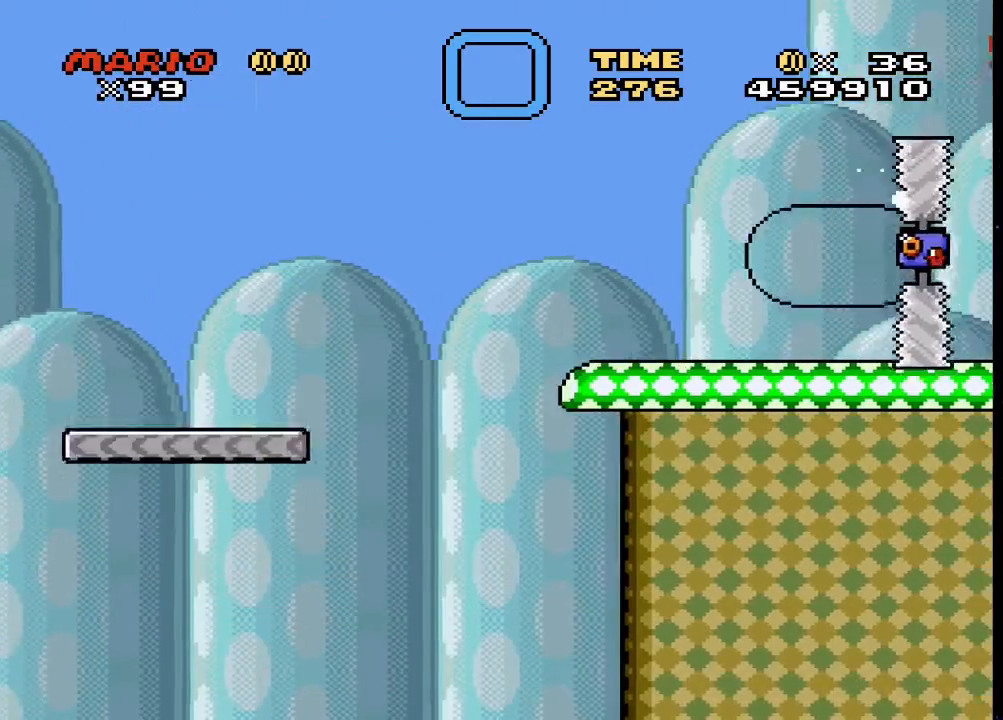
{"buttons": ["SQUARE"], "events": [[67, "CROSS", "up"], [167, "DPAD_RIGHT", "up"], [233, "DPAD_LEFT", "down"], [433, "DPAD_LEFT", "up"]]}
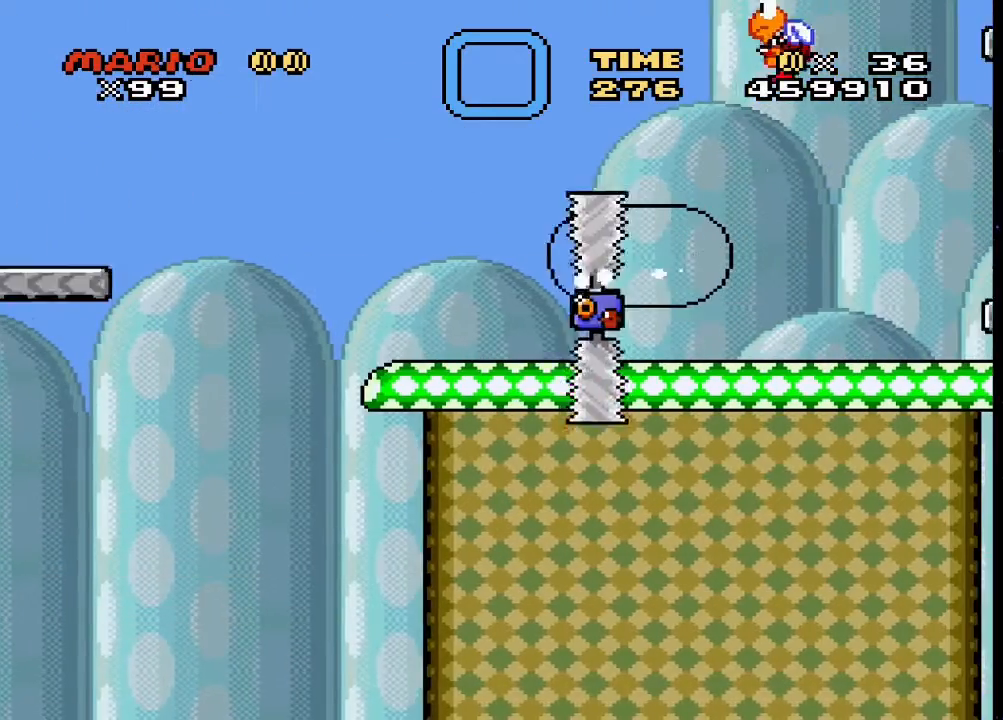
{"buttons": ["SQUARE"], "events": [[100, "DPAD_RIGHT", "down"], [200, "DPAD_RIGHT", "up"]]}
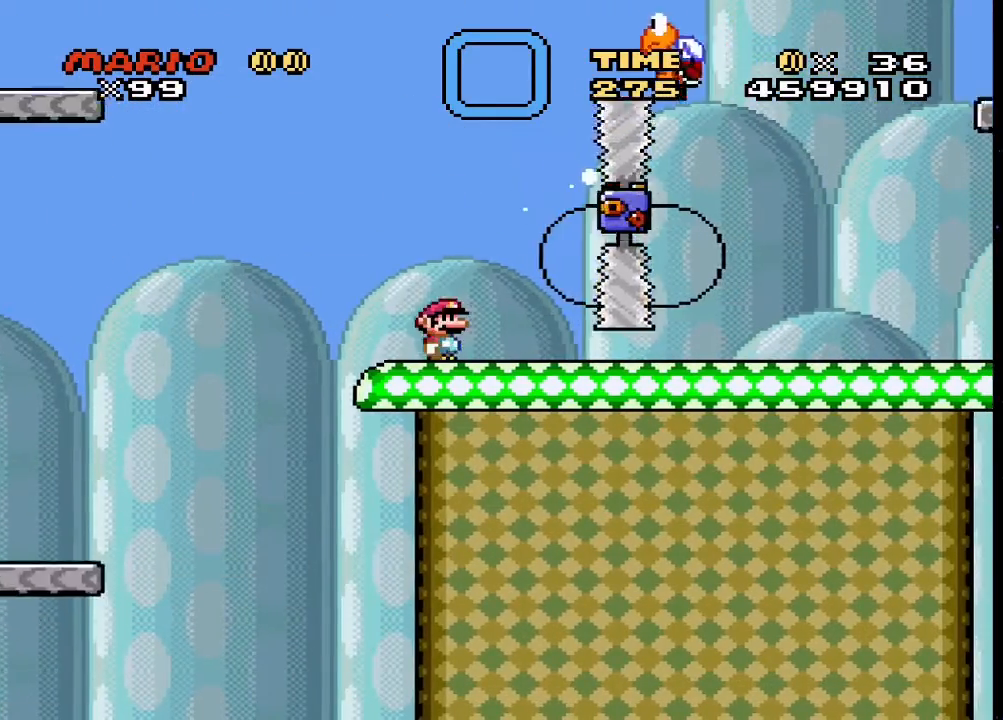
{"buttons": ["CROSS", "SQUARE", "DPAD_RIGHT"], "events": [[333, "DPAD_RIGHT", "down"], [467, "CROSS", "down"]]}
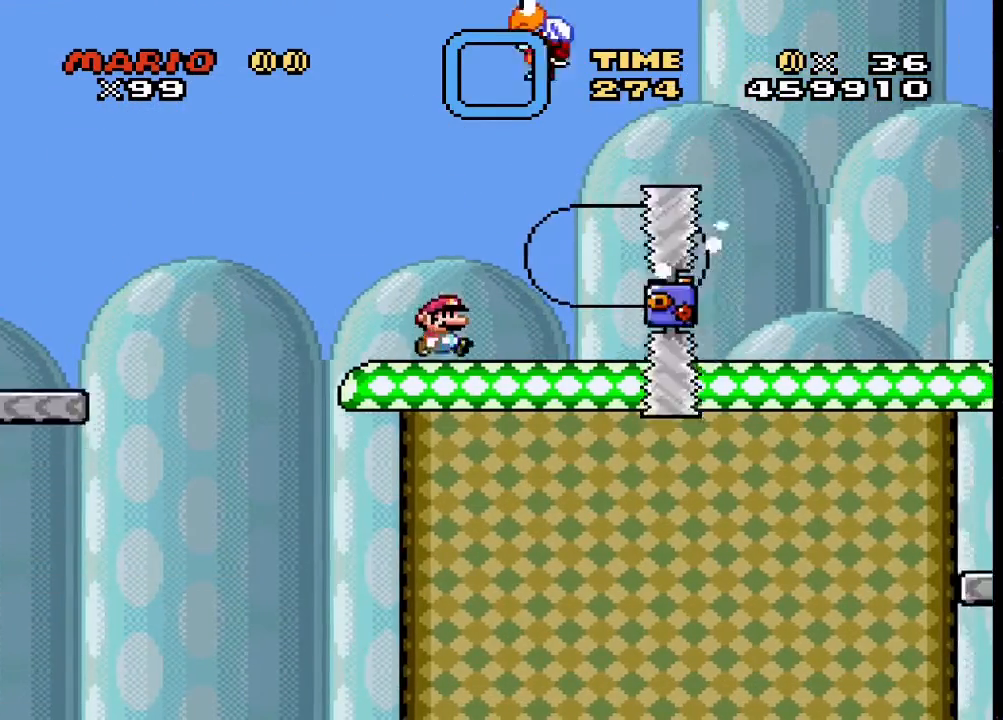
{"buttons": ["CROSS", "SQUARE", "DPAD_RIGHT"], "events": []}
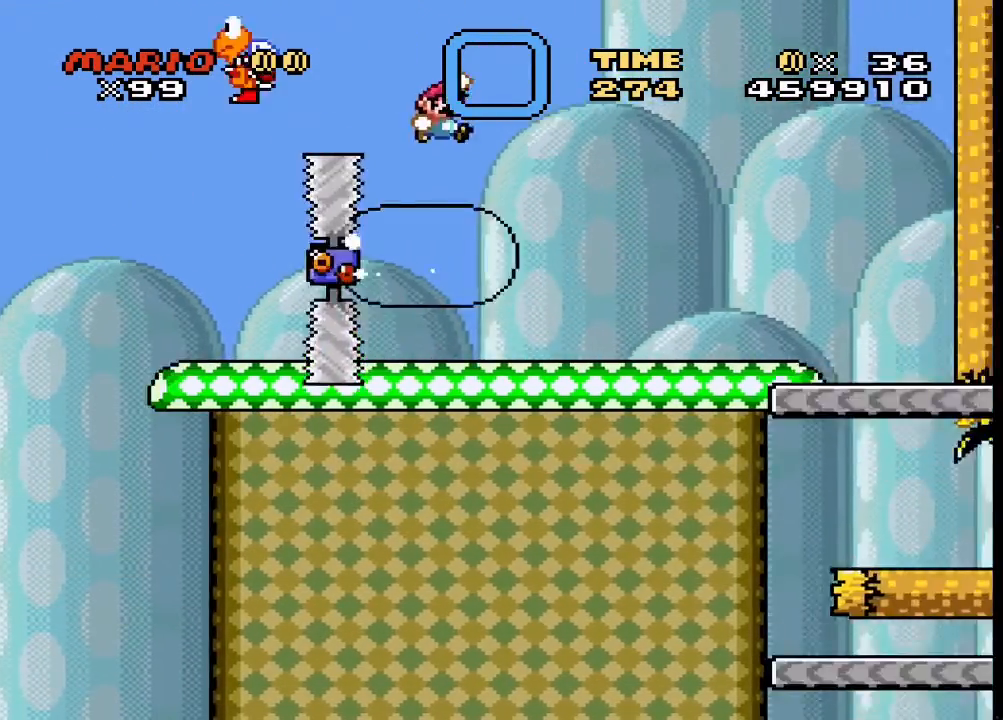
{"buttons": ["SQUARE", "DPAD_RIGHT"], "events": [[67, "CROSS", "up"], [167, "DPAD_RIGHT", "up"], [167, "DPAD_UP", "down"], [200, "DPAD_LEFT", "down"], [200, "DPAD_UP", "up"], [300, "DPAD_LEFT", "up"], [433, "DPAD_RIGHT", "down"]]}
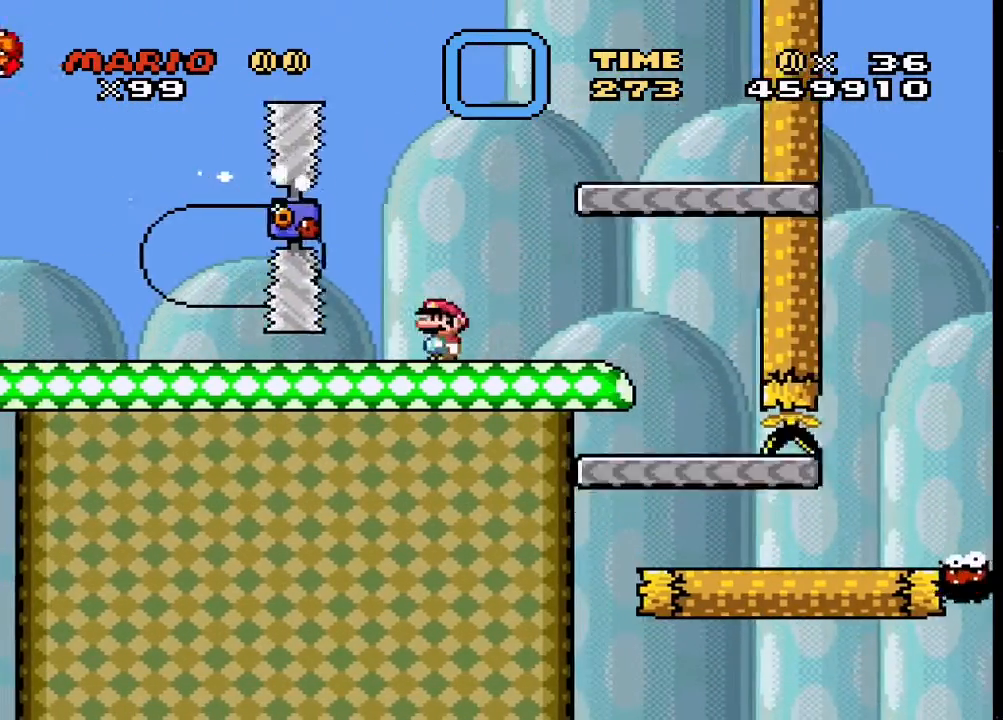
{"buttons": ["SQUARE"], "events": [[33, "DPAD_RIGHT", "up"]]}
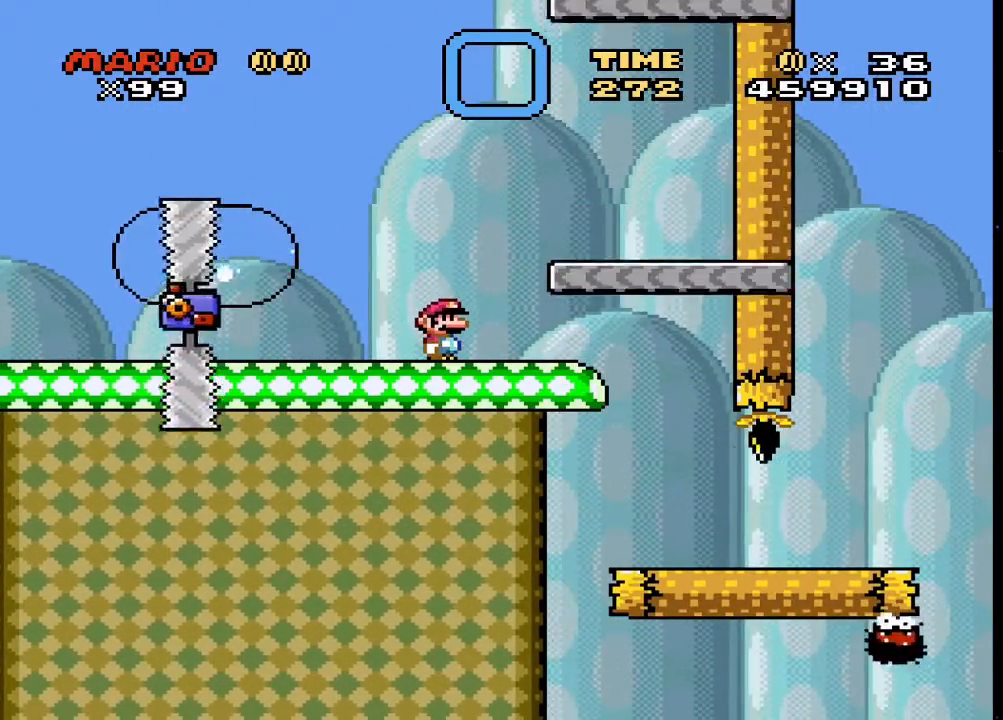
{"buttons": ["SQUARE", "DPAD_DOWN"], "events": [[133, "DPAD_DOWN", "down"], [233, "DPAD_DOWN", "up"], [300, "DPAD_DOWN", "down"], [367, "DPAD_DOWN", "up"], [433, "DPAD_DOWN", "down"]]}
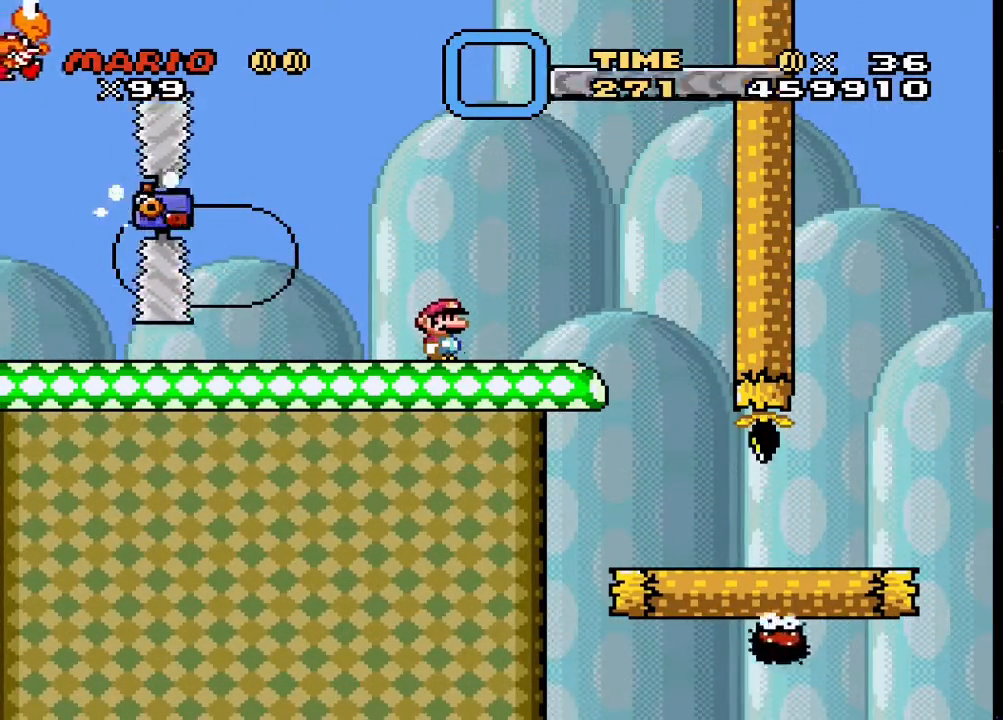
{"buttons": ["SQUARE"], "events": [[33, "DPAD_DOWN", "up"], [100, "DPAD_DOWN", "down"], [167, "DPAD_DOWN", "up"], [267, "DPAD_DOWN", "down"], [367, "DPAD_DOWN", "up"], [400, "DPAD_DOWN", "down"], [467, "DPAD_DOWN", "up"]]}
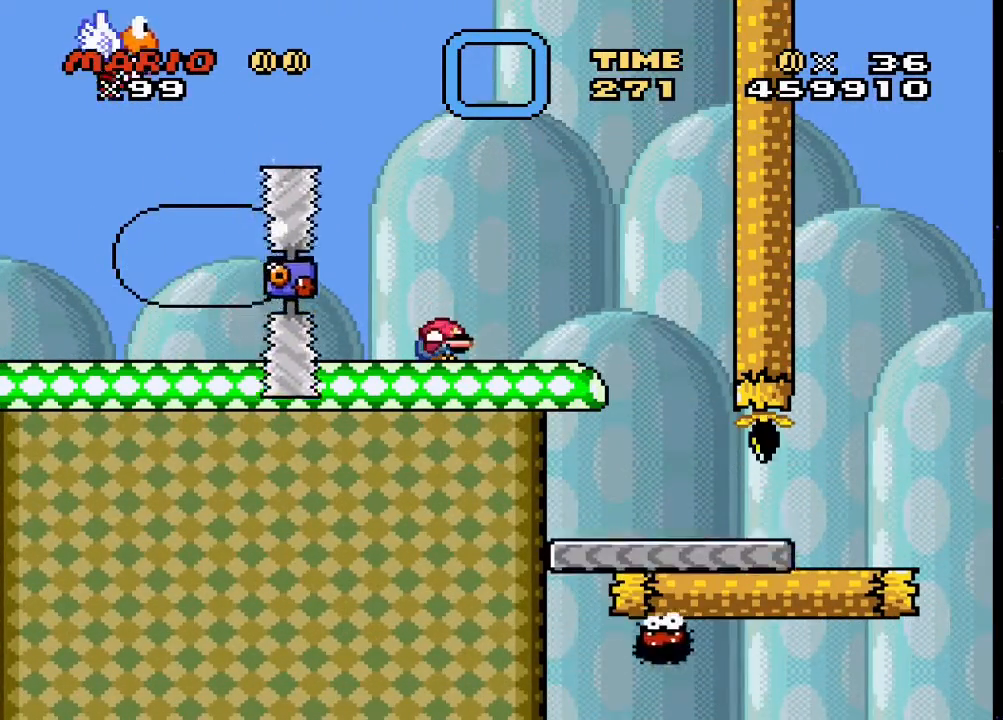
{"buttons": ["SQUARE", "DPAD_DOWN"], "events": [[33, "DPAD_DOWN", "down"], [100, "DPAD_DOWN", "up"], [167, "DPAD_DOWN", "down"], [267, "DPAD_DOWN", "up"], [300, "DPAD_DOWN", "down"], [400, "DPAD_DOWN", "up"], [433, "DPAD_DOWN", "down"]]}
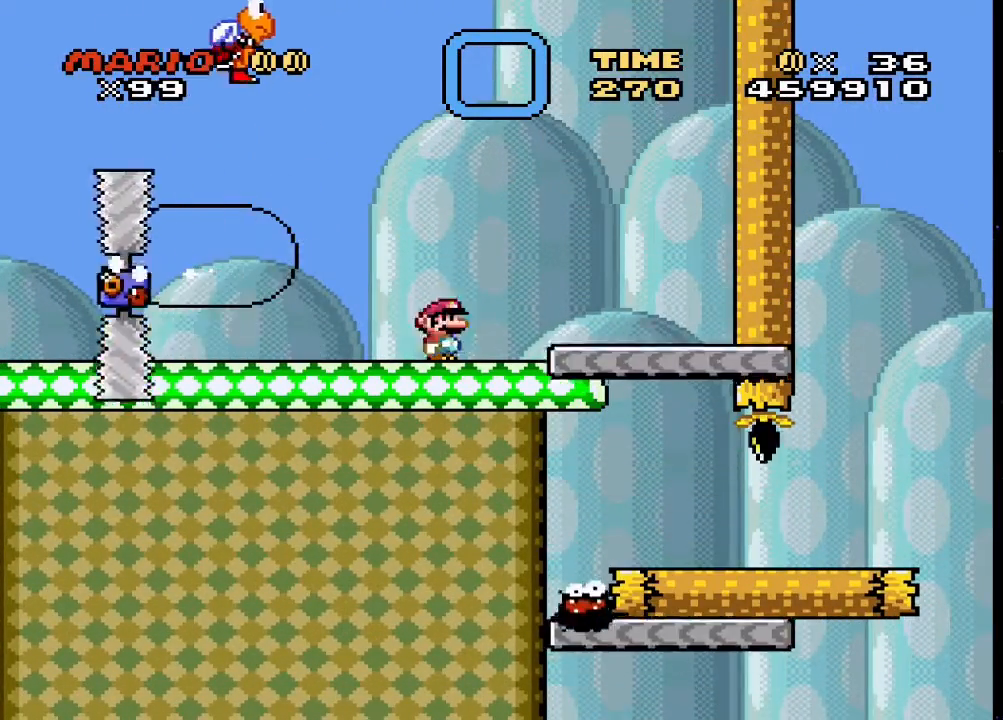
{"buttons": ["SQUARE"], "events": [[33, "DPAD_DOWN", "up"], [100, "DPAD_DOWN", "down"], [200, "DPAD_DOWN", "up"]]}
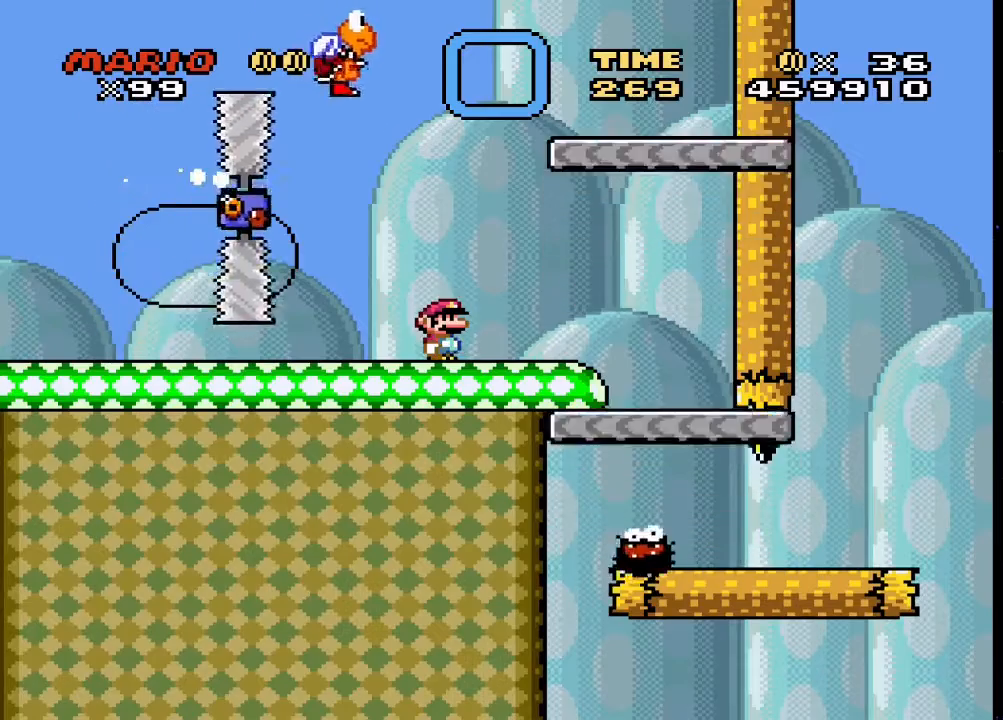
{"buttons": ["SQUARE", "DPAD_RIGHT"], "events": [[67, "DPAD_RIGHT", "down"], [167, "DPAD_RIGHT", "up"], [300, "DPAD_RIGHT", "down"]]}
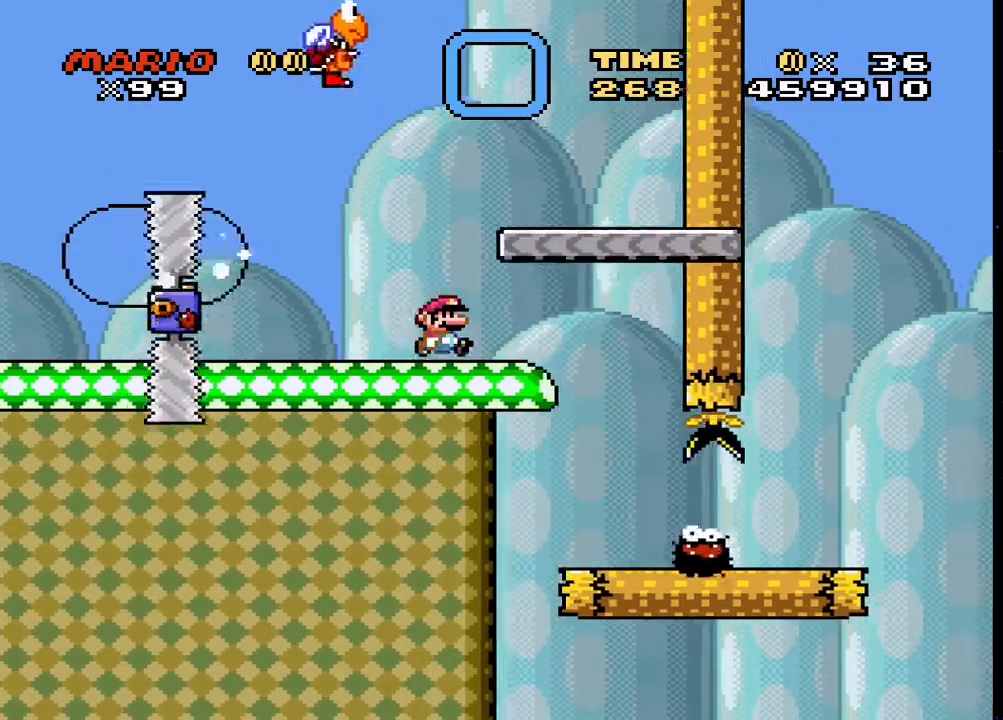
{"buttons": ["SQUARE", "DPAD_RIGHT"], "events": [[200, "DPAD_RIGHT", "up"], [200, "DPAD_UP", "down"], [233, "DPAD_LEFT", "down"], [267, "DPAD_UP", "up"], [300, "DPAD_LEFT", "up"], [367, "DPAD_RIGHT", "down"]]}